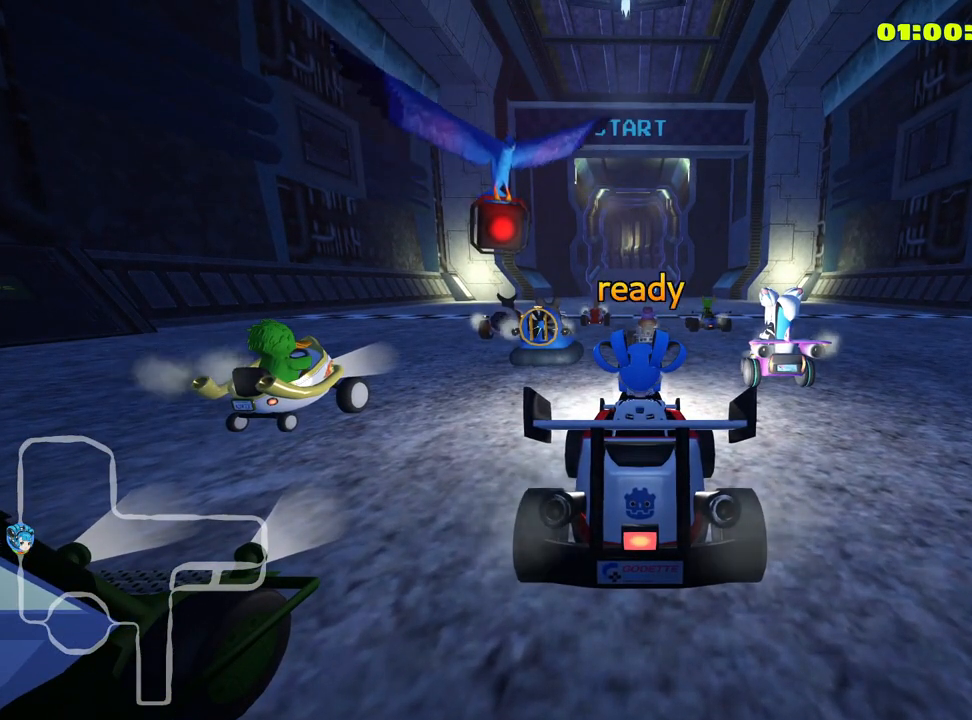
Gameplay with keyboard; each line is a JSON object with the keys held at the frame after it. "events" lists presses ("down") and releases ("up") of "down", "fire", "left", "look", "nitro", "right", "skid" and "up" between this image and that frame as [ms after this image, input, new state], when the widget could be followed in between. No other keys are recorded. Mouse input is not recorded. Key names are as the overlay labels them; some are game actions (e.g. jump) rather than physical keys.
{"keys": ["up"], "events": [[133, "up", "down"]]}
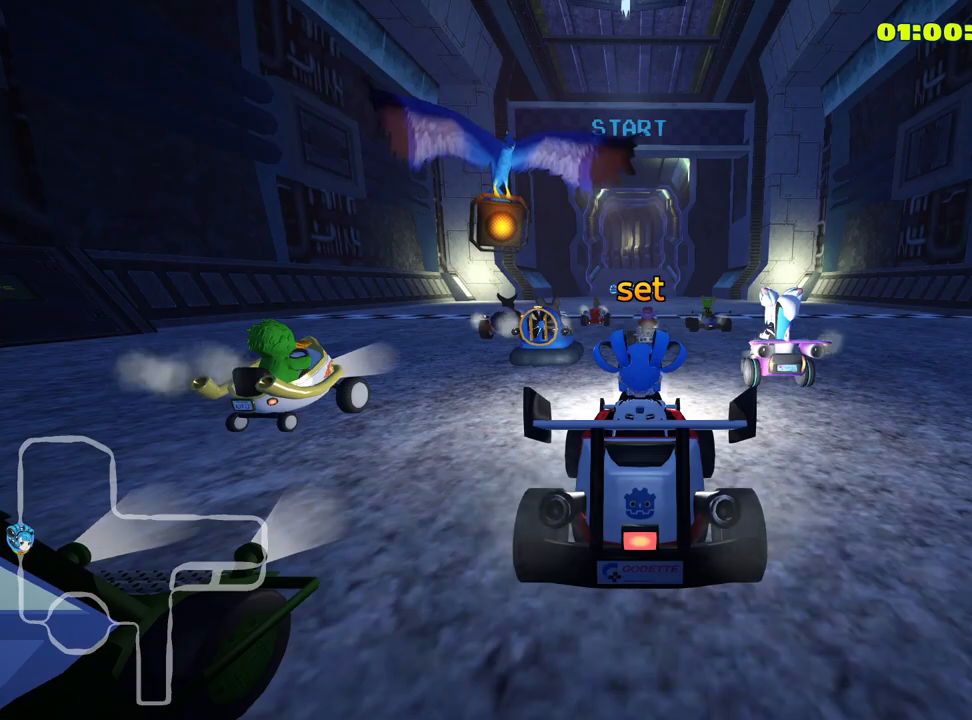
{"keys": ["up"], "events": []}
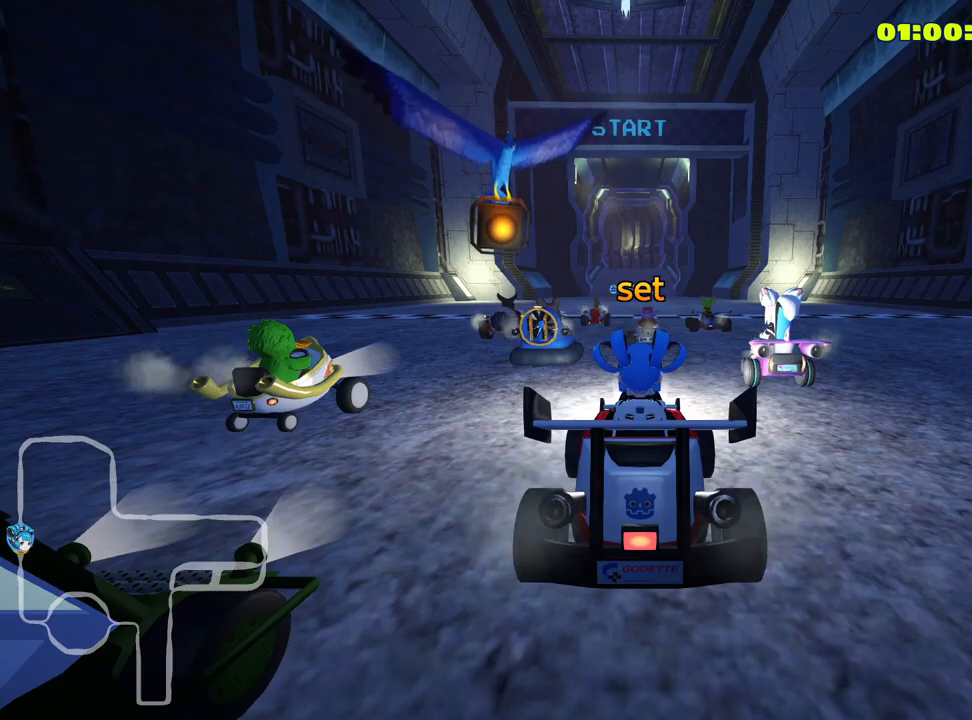
{"keys": ["left", "skid", "up"], "events": [[16, "right", "down"], [450, "right", "up"], [450, "skid", "down"], [483, "left", "down"]]}
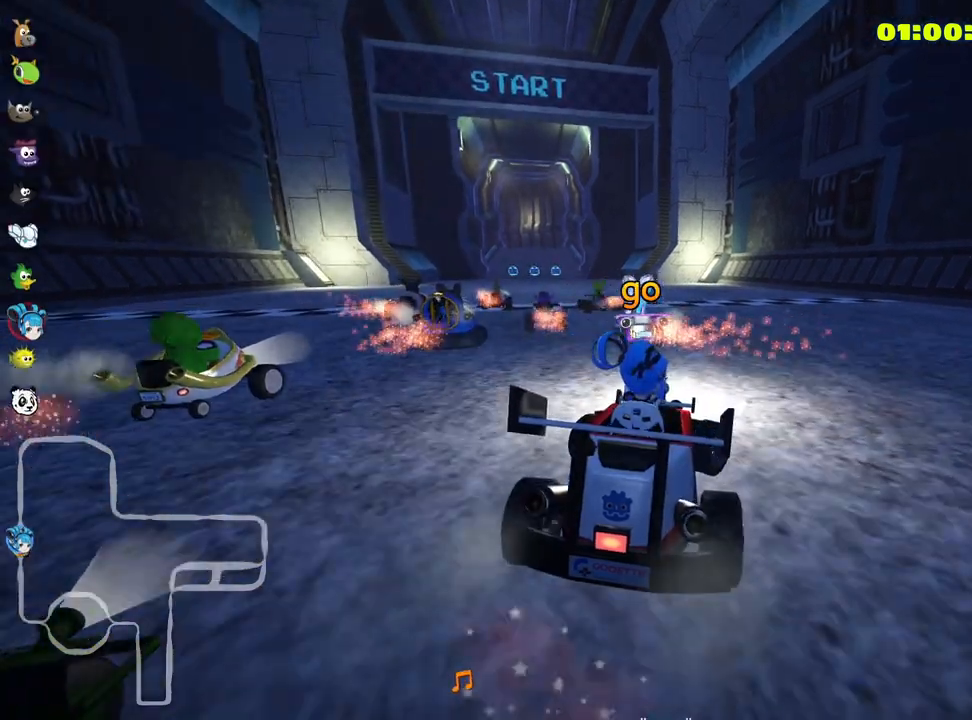
{"keys": ["skid", "up"], "events": [[300, "left", "up"]]}
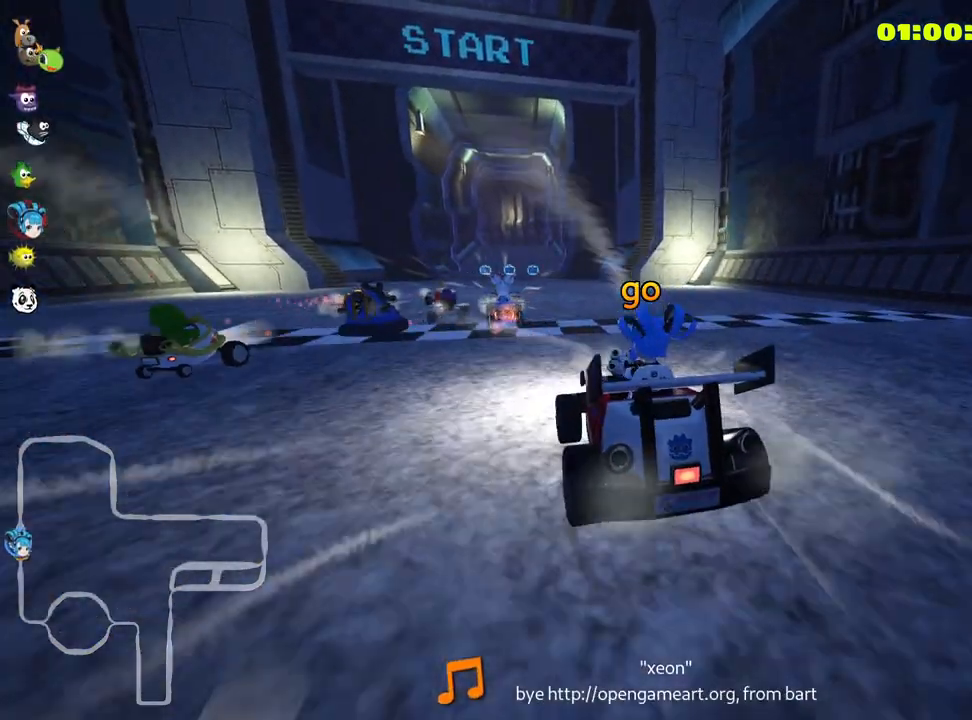
{"keys": ["right", "skid", "up"], "events": [[33, "right", "down"], [383, "right", "up"], [483, "right", "down"]]}
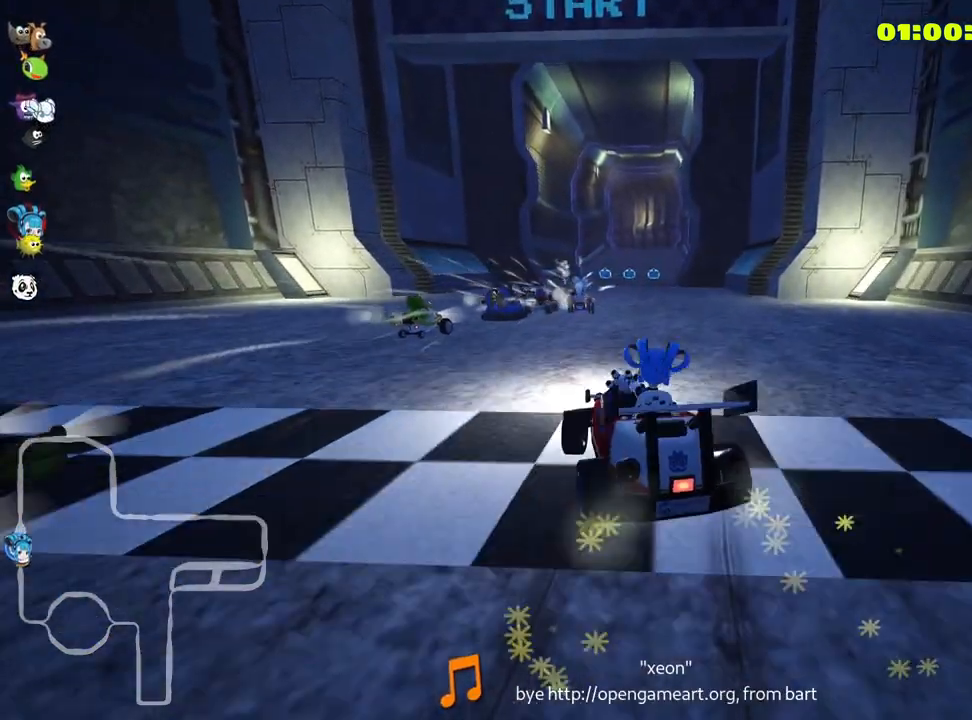
{"keys": ["up"], "events": [[333, "skid", "up"], [433, "right", "up"]]}
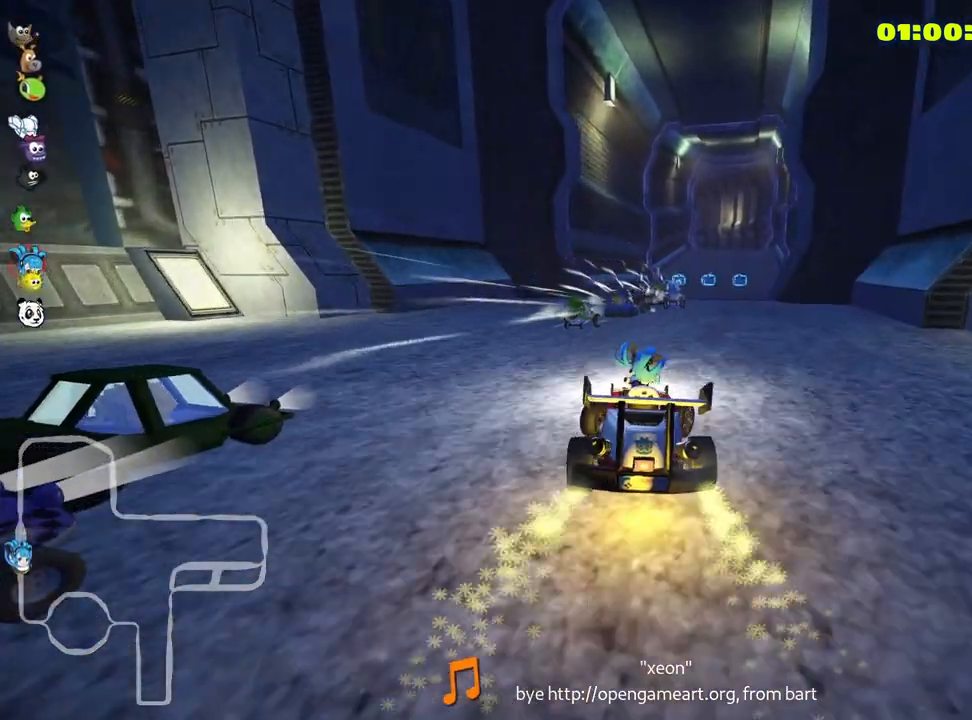
{"keys": ["up"], "events": [[283, "right", "down"], [483, "right", "up"]]}
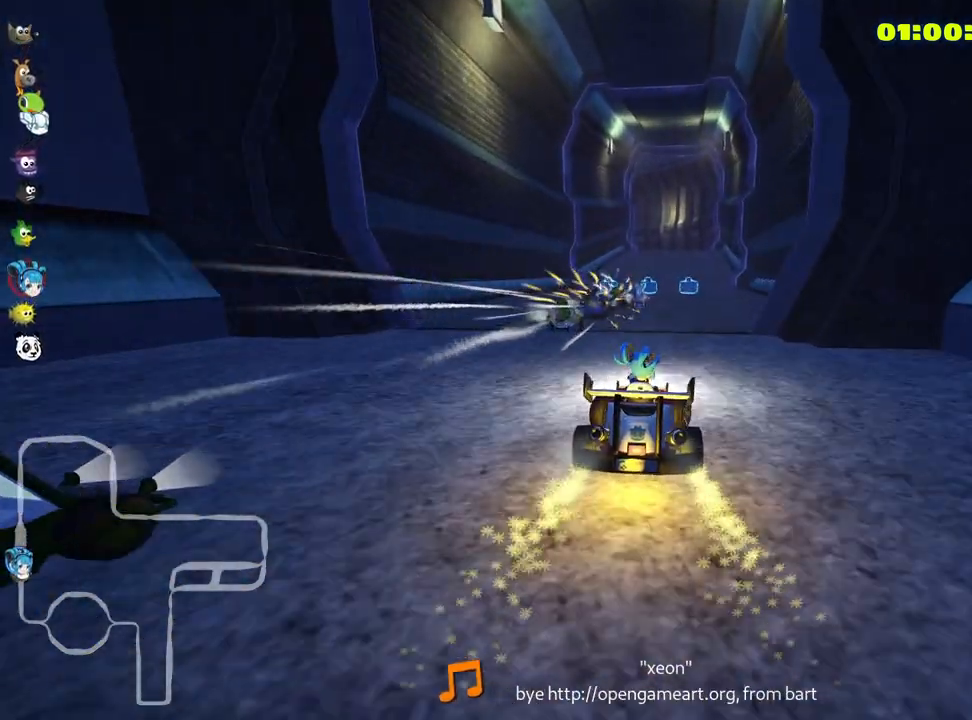
{"keys": ["up"], "events": []}
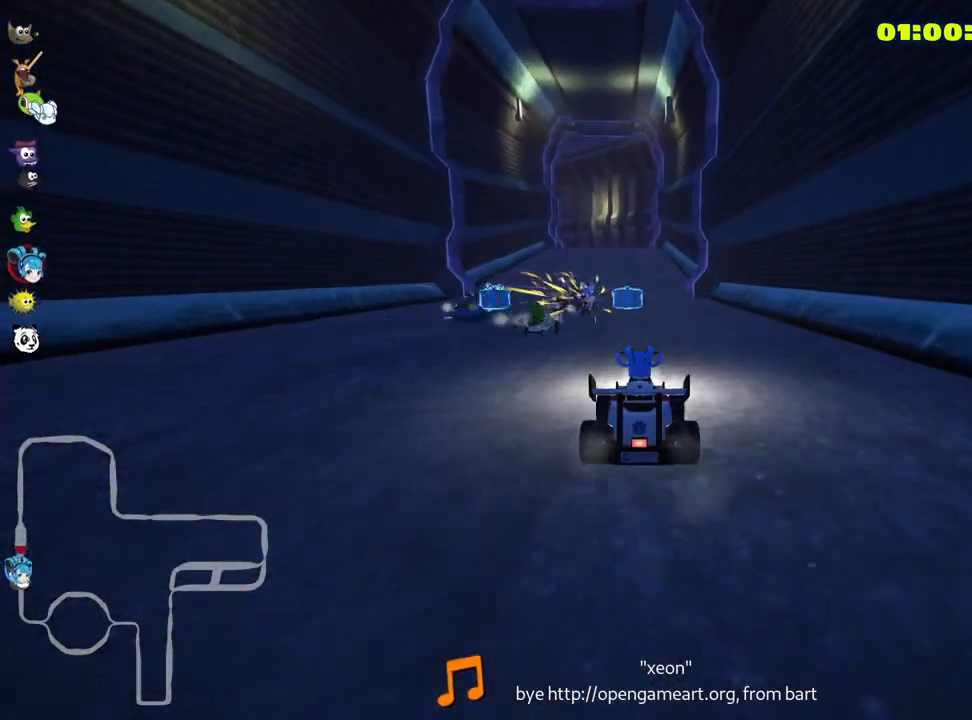
{"keys": ["up"], "events": []}
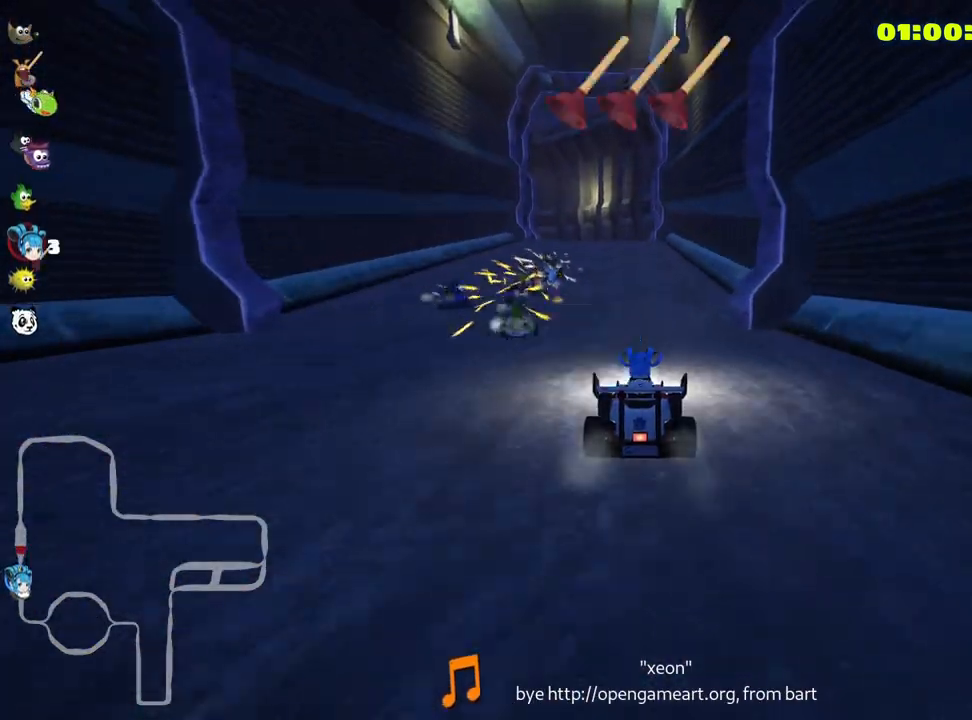
{"keys": ["up"], "events": []}
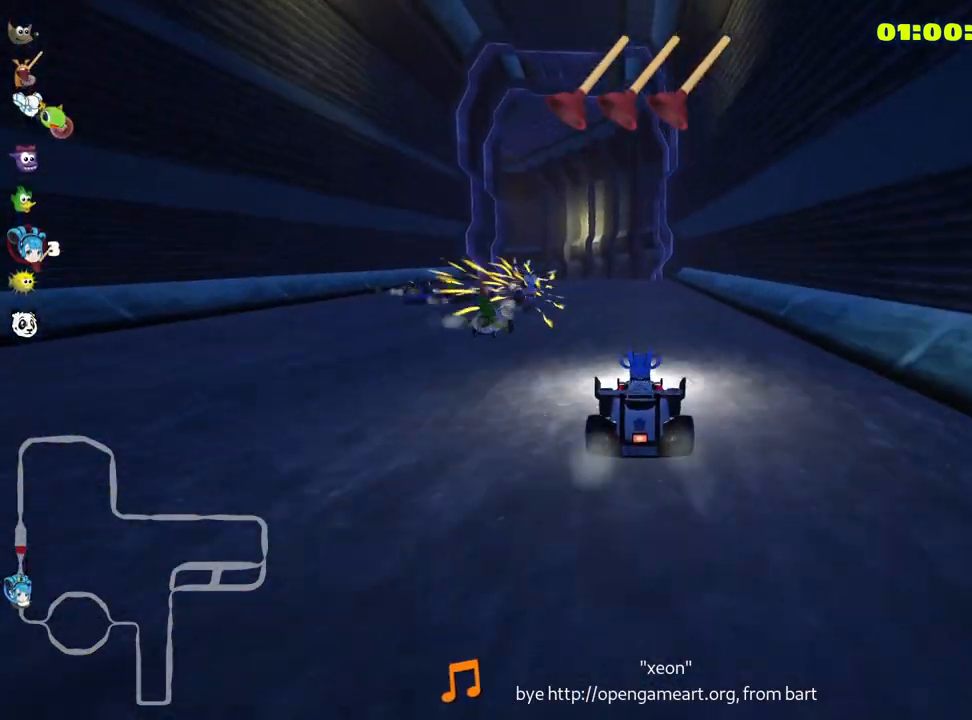
{"keys": ["left", "skid", "up"], "events": [[100, "right", "down"], [266, "right", "up"], [283, "skid", "down"], [300, "left", "down"]]}
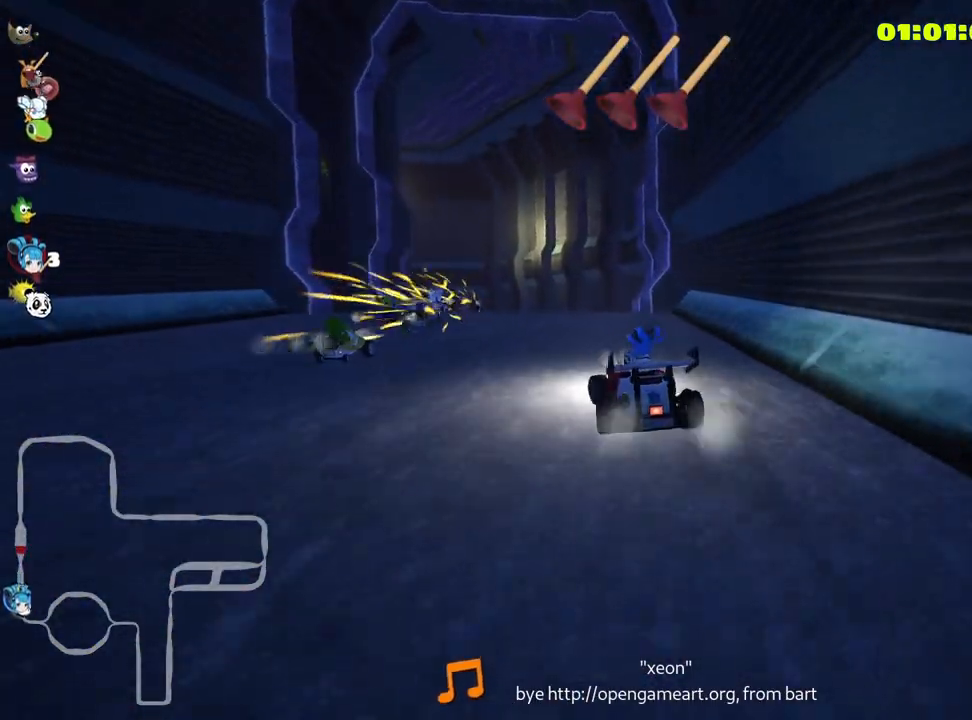
{"keys": ["skid", "up"], "events": [[100, "left", "up"]]}
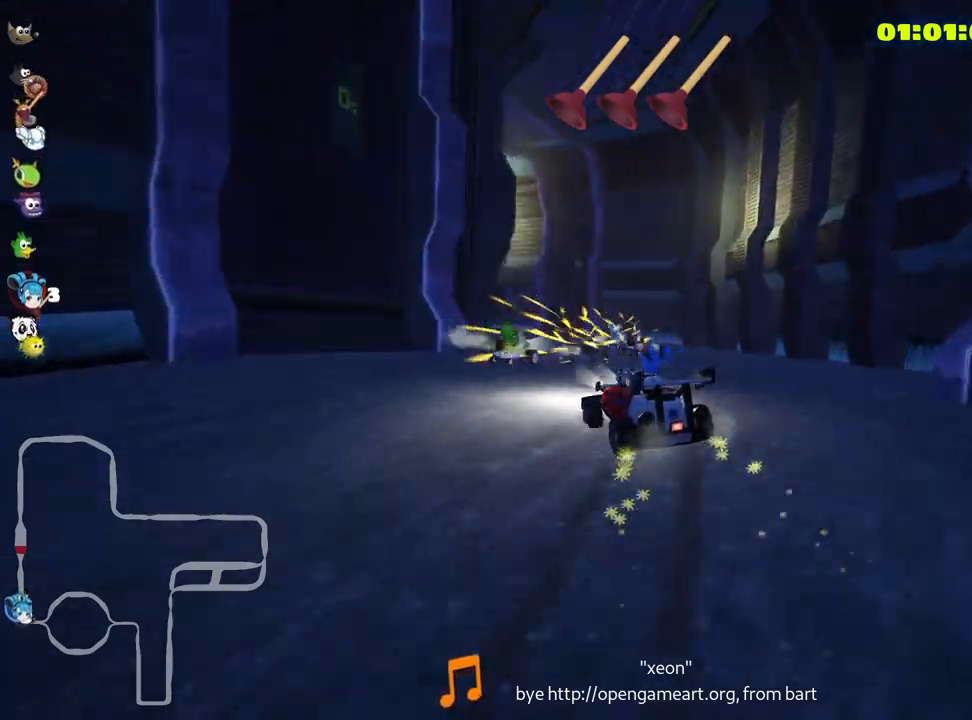
{"keys": ["left", "skid", "up"], "events": [[66, "left", "down"]]}
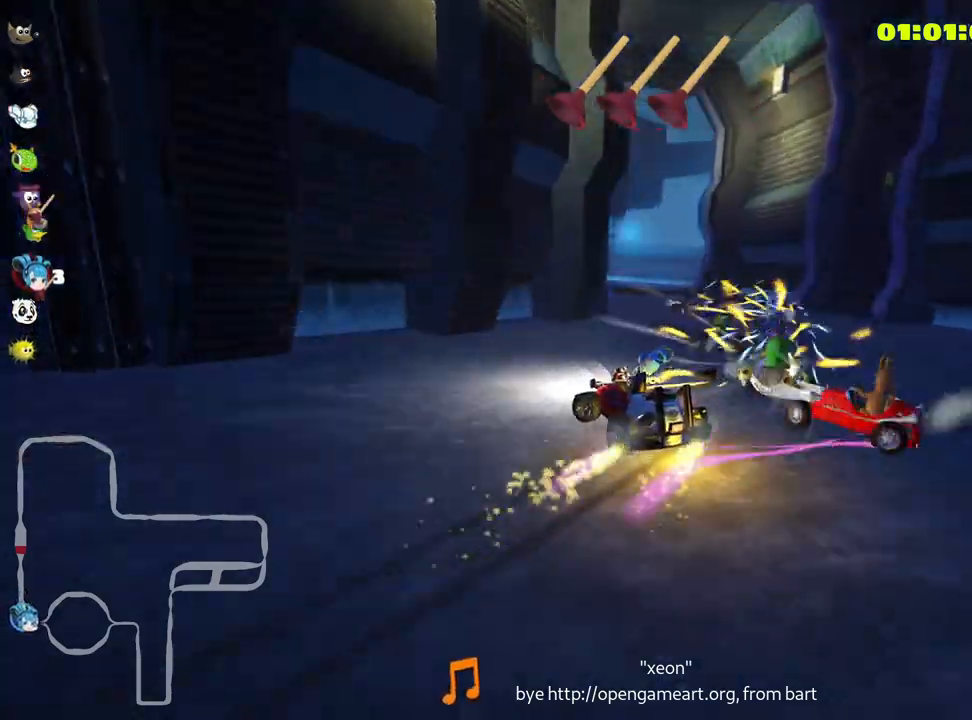
{"keys": ["left", "skid", "up"], "events": []}
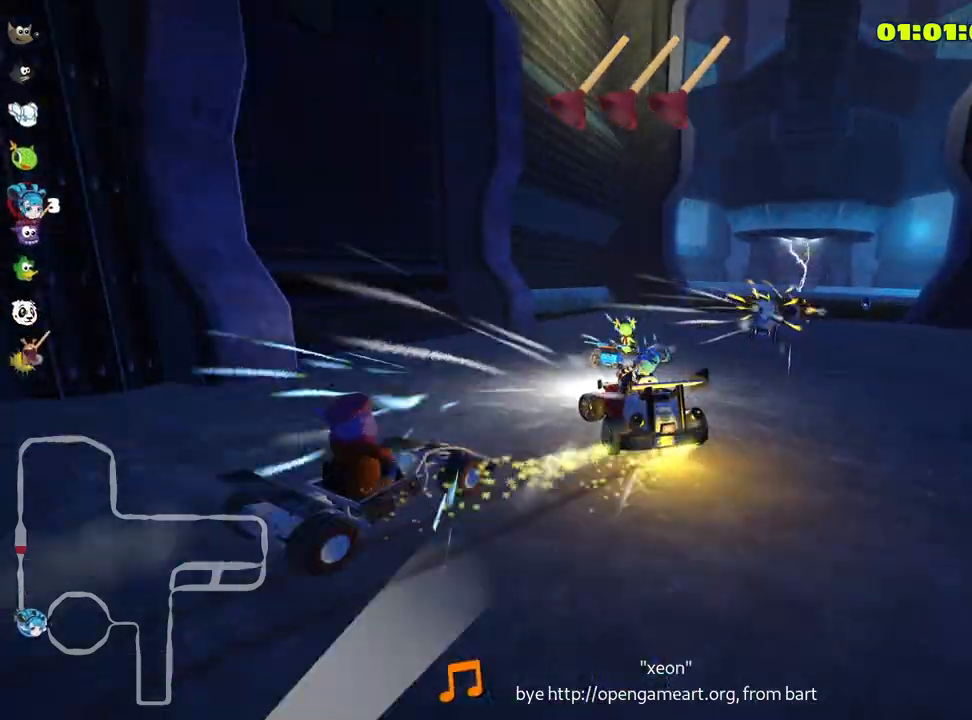
{"keys": ["left", "up"], "events": [[50, "left", "up"], [250, "left", "down"], [366, "skid", "up"]]}
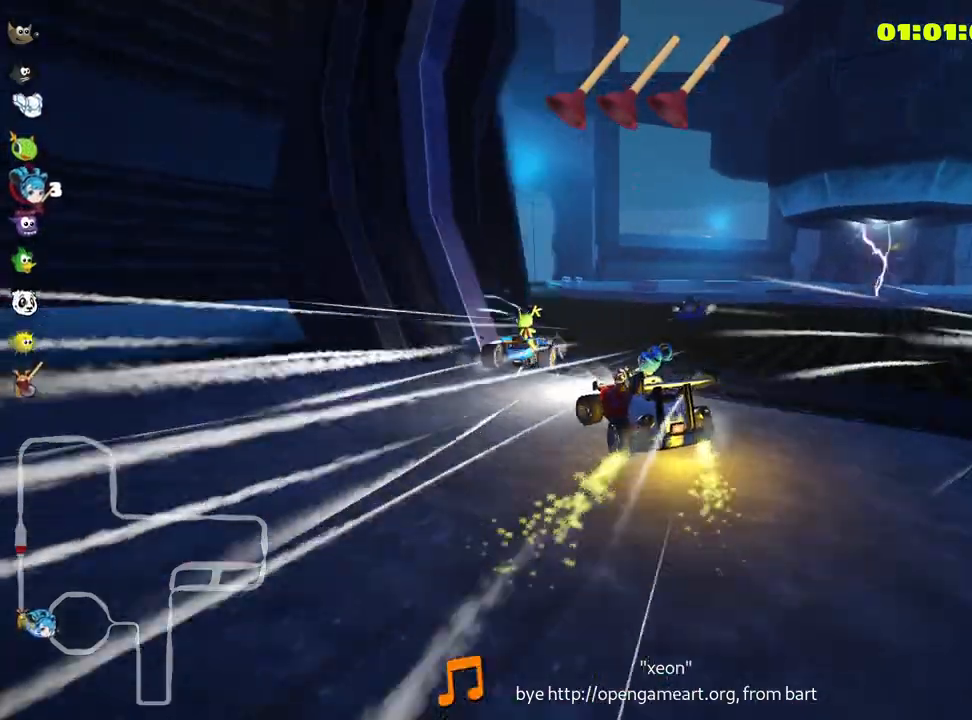
{"keys": ["right", "skid", "up"], "events": [[350, "left", "up"], [500, "right", "down"], [500, "skid", "down"]]}
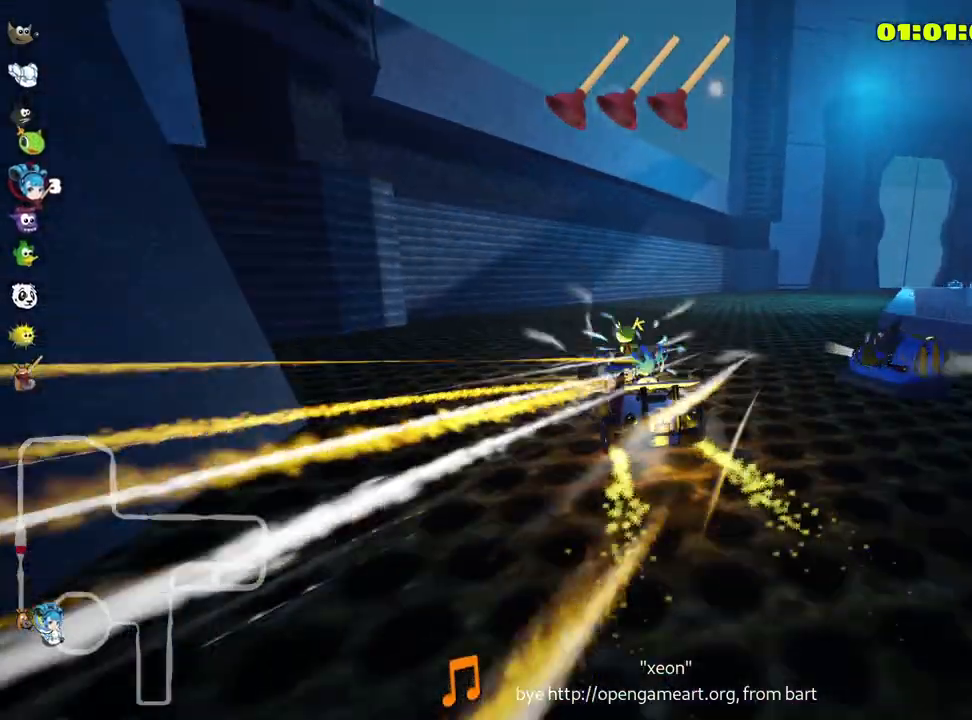
{"keys": ["right", "up"], "events": [[400, "skid", "up"]]}
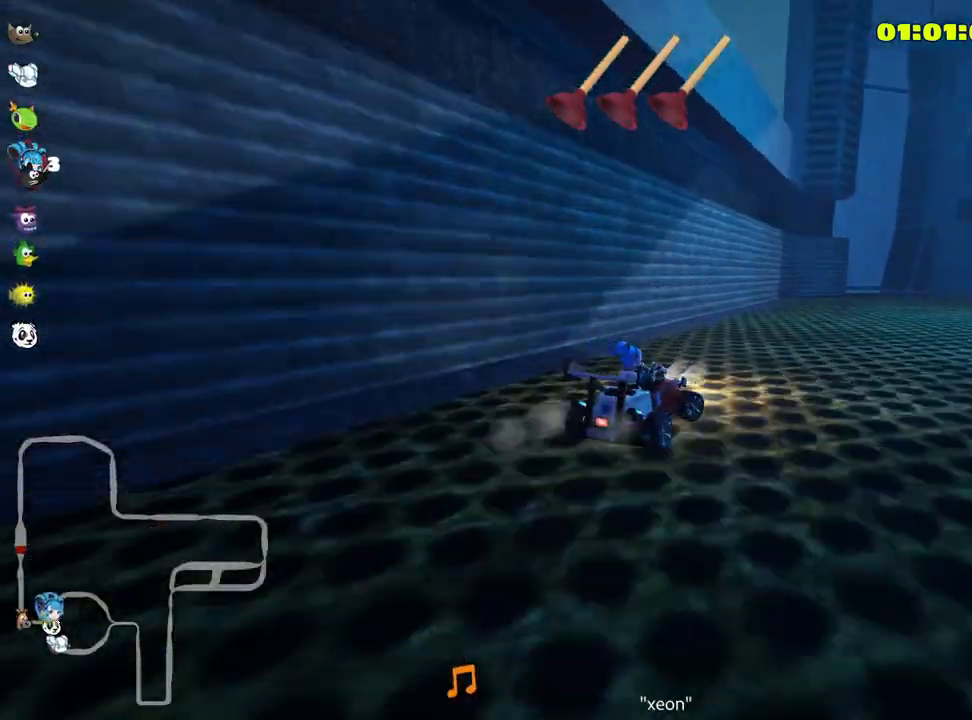
{"keys": ["up"], "events": [[100, "right", "up"]]}
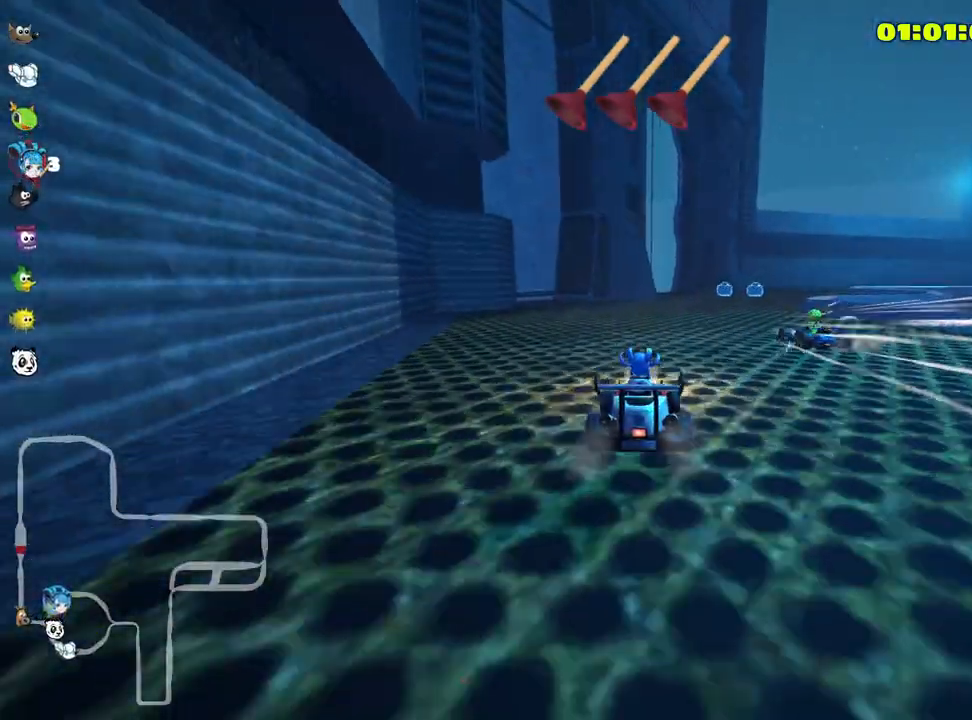
{"keys": ["up"], "events": [[183, "right", "down"], [366, "fire", "down"], [366, "right", "up"], [483, "fire", "up"]]}
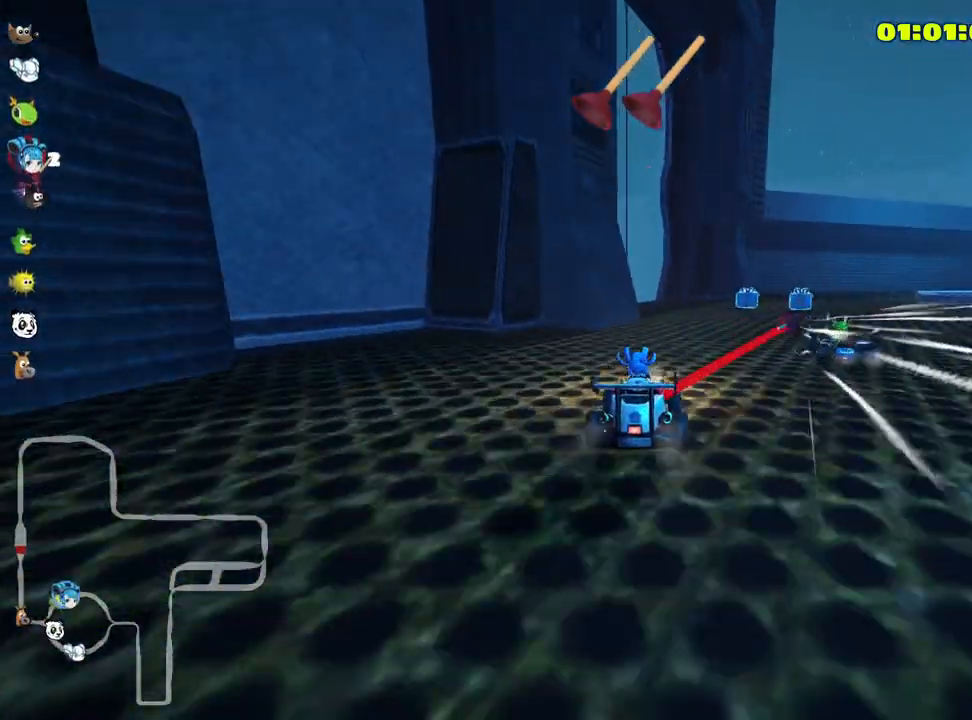
{"keys": ["right", "up"], "events": [[66, "right", "down"], [133, "skid", "down"], [316, "skid", "up"]]}
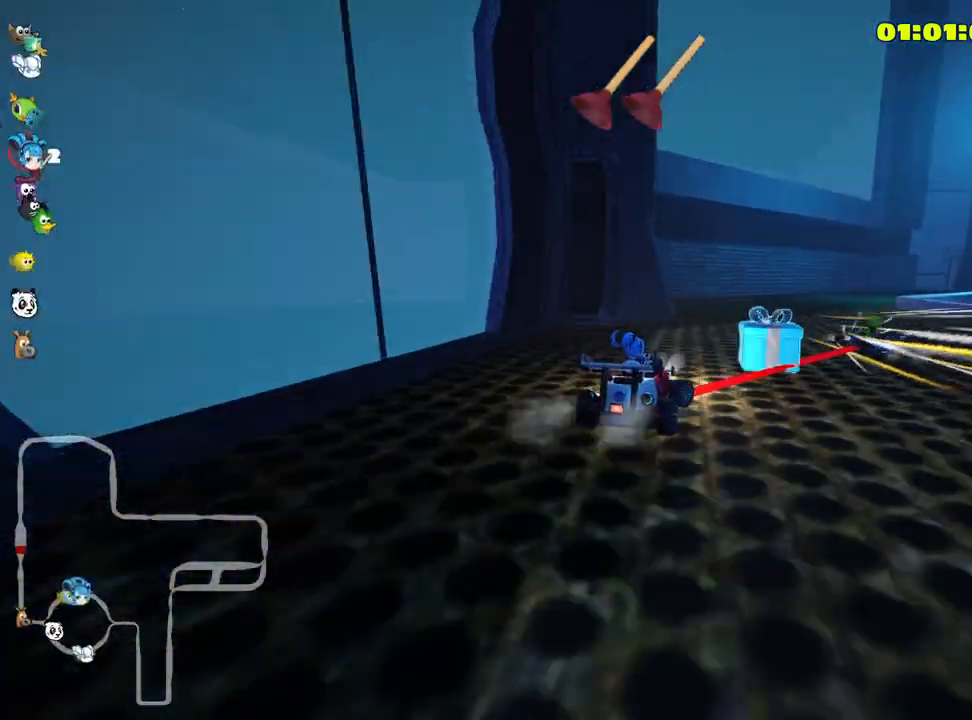
{"keys": ["right", "skid", "up"], "events": [[66, "right", "up"], [100, "left", "down"], [350, "left", "up"], [466, "right", "down"], [466, "skid", "down"]]}
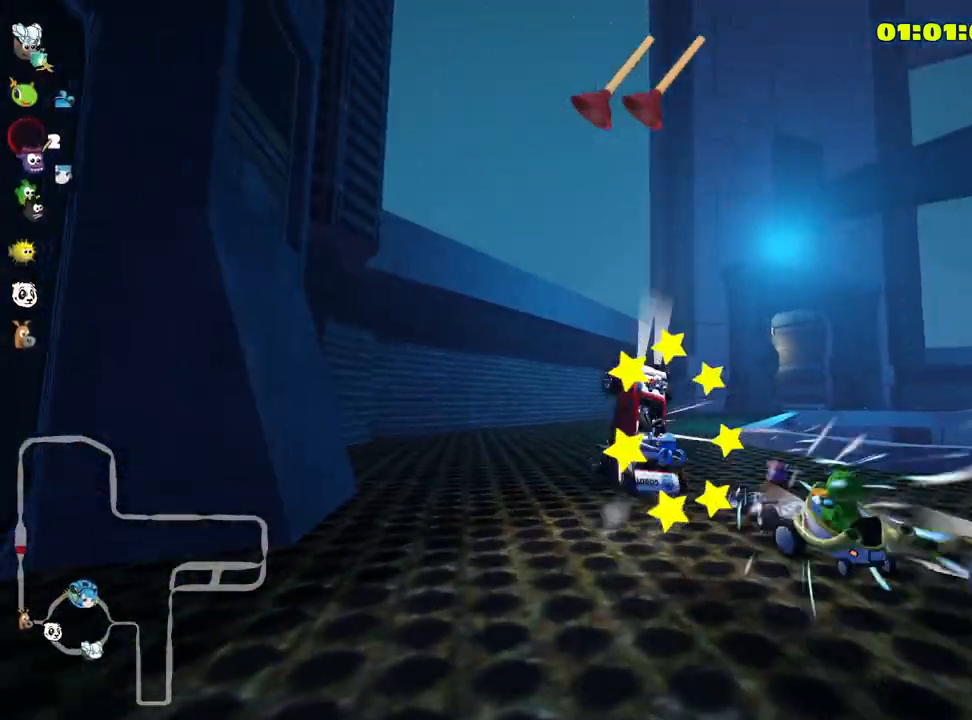
{"keys": ["up"], "events": [[133, "skid", "up"], [216, "right", "up"]]}
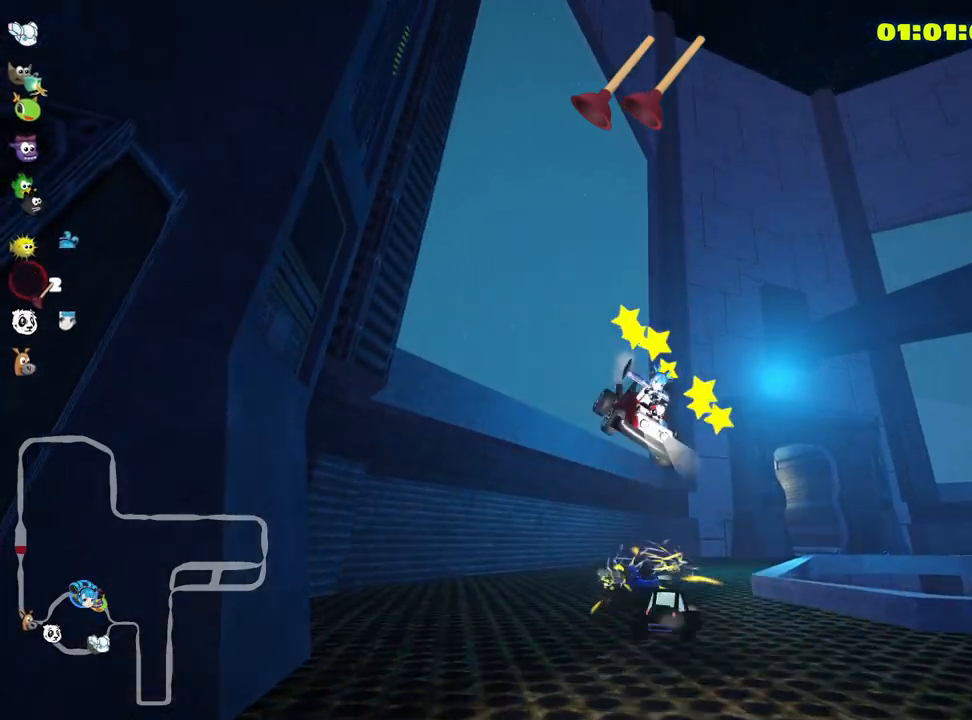
{"keys": ["up"], "events": []}
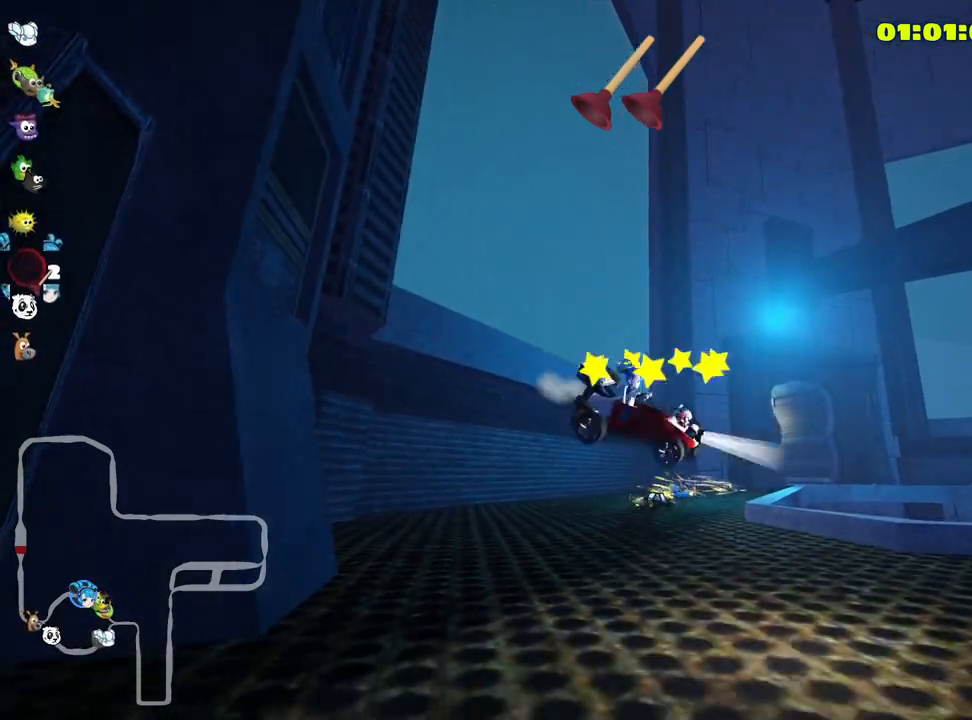
{"keys": ["left", "nitro", "up"], "events": [[283, "fire", "down"], [400, "left", "down"], [450, "fire", "up"], [466, "nitro", "down"]]}
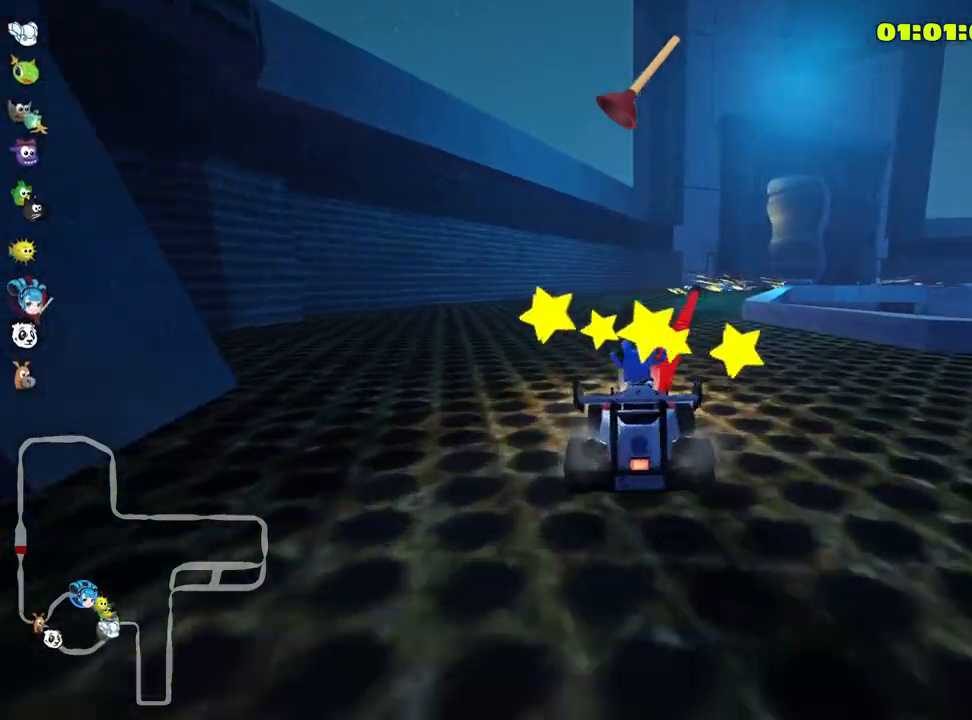
{"keys": ["up"], "events": [[166, "nitro", "up"], [233, "left", "up"]]}
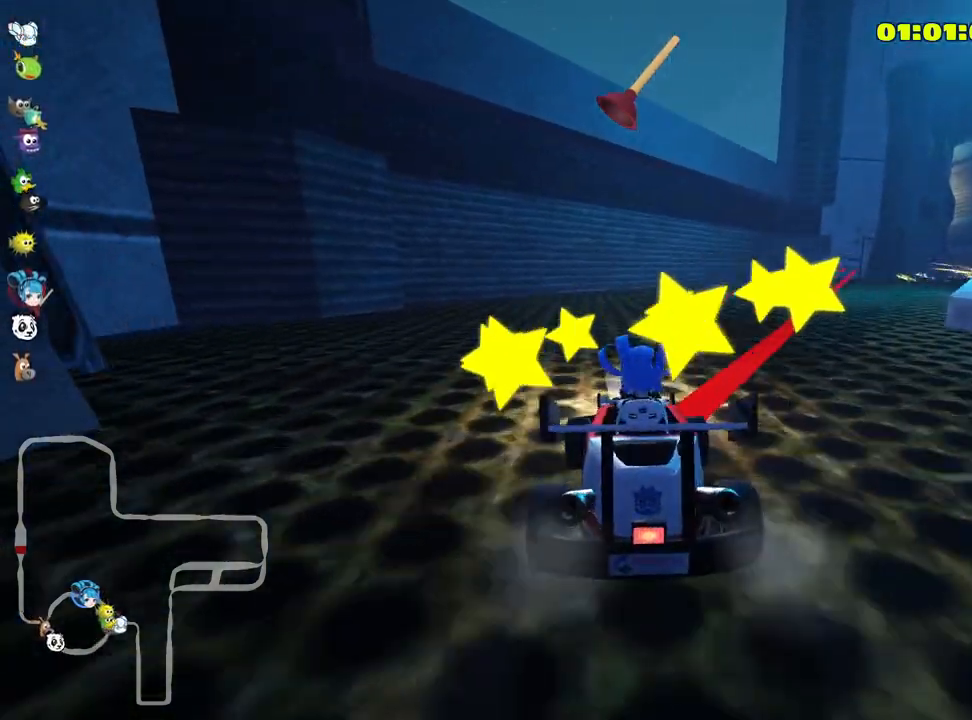
{"keys": ["right", "skid", "up"], "events": [[116, "skid", "down"], [133, "right", "down"]]}
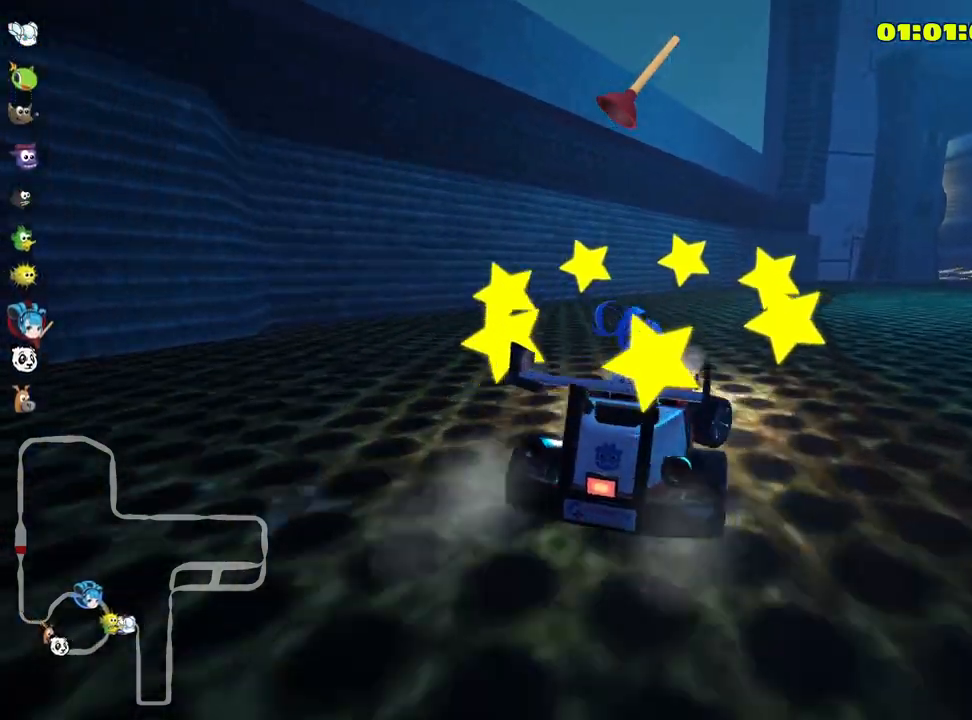
{"keys": ["left", "skid", "up"], "events": [[233, "left", "down"], [316, "right", "up"]]}
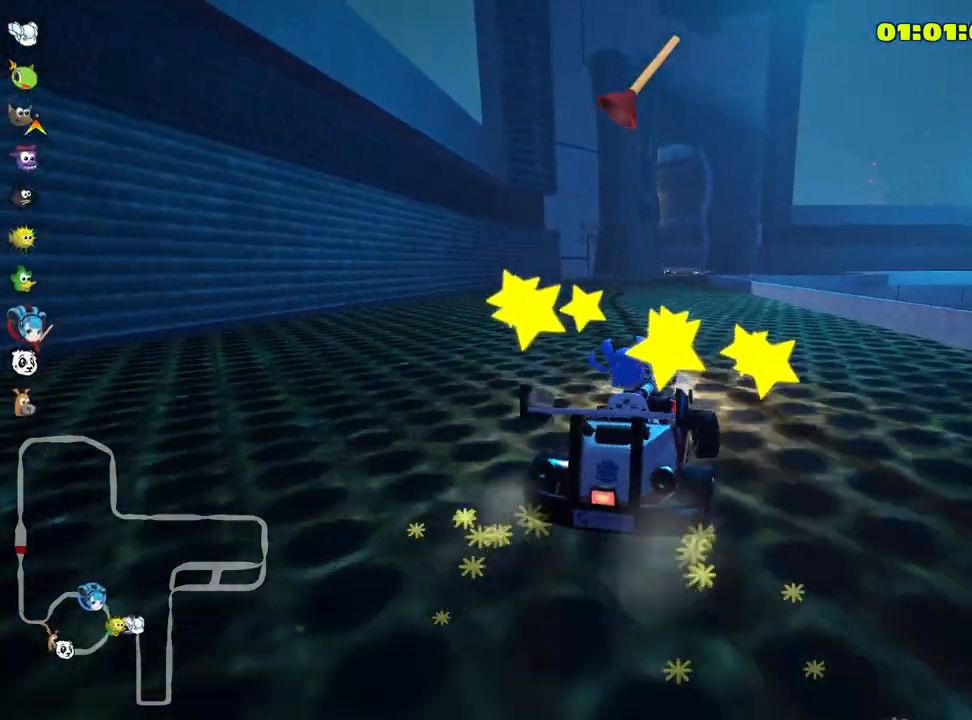
{"keys": ["left", "up"], "events": [[66, "left", "up"], [250, "left", "down"], [416, "skid", "up"]]}
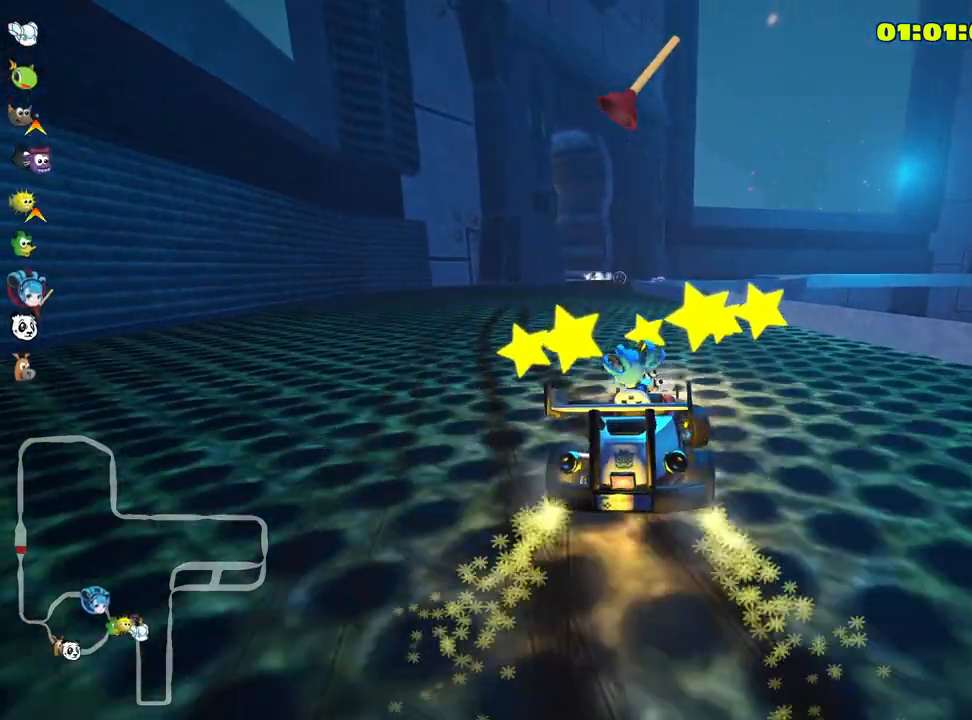
{"keys": ["up"], "events": [[50, "left", "up"]]}
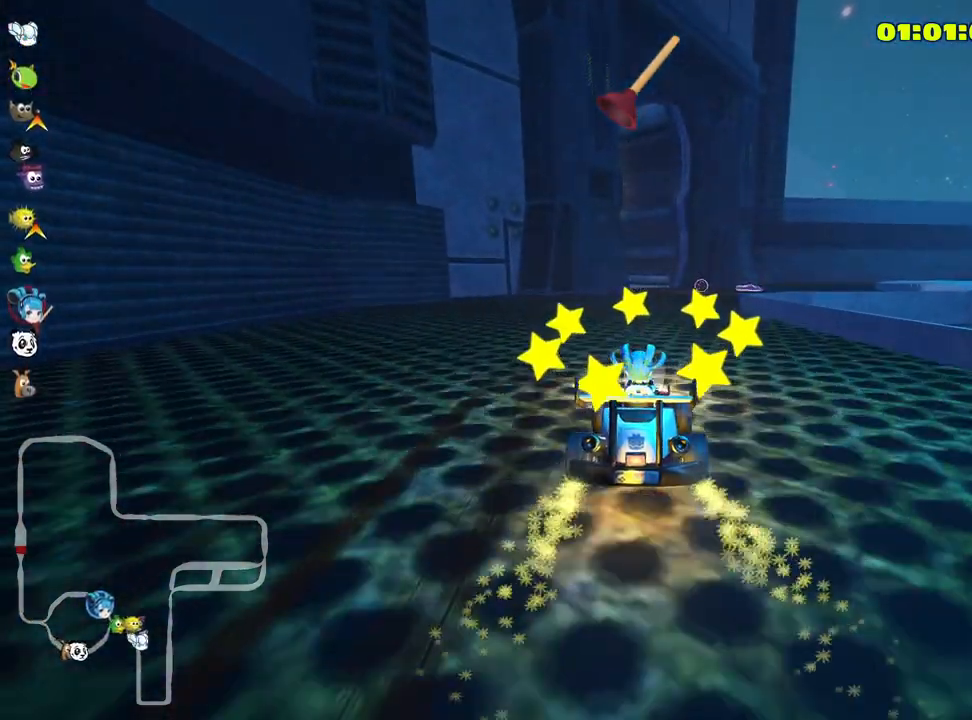
{"keys": ["up"], "events": [[233, "right", "down"], [333, "right", "up"]]}